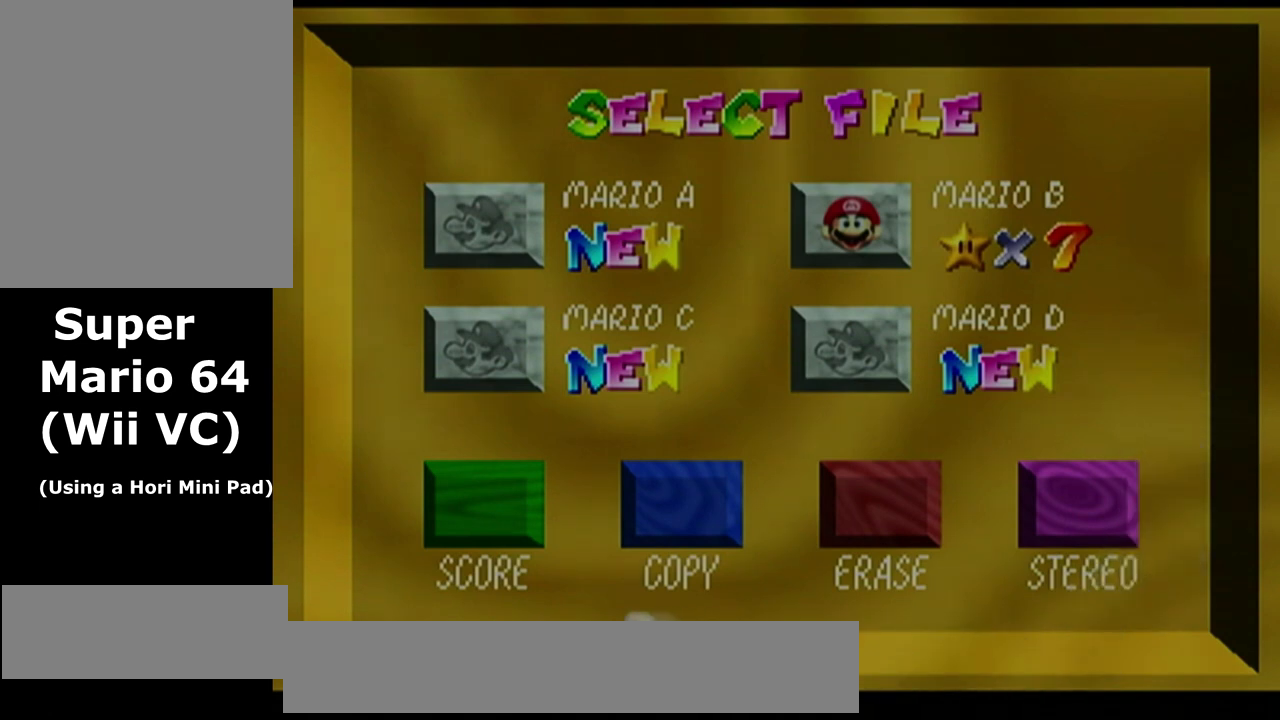
Gameplay with a controller (Nintendo layout); each line is a JSON object with the inputs held at the frame after it (dt_ms = milliseconds from this image to that frame). "button_events" lists button changes between this image and that frame as [ms after this image, input, new state], when the widget could be followed in between (sticks are given only as held states). Not read: L3 R3.
{"dt_ms": 1000, "buttons": [], "left_stick": "up-right", "button_events": []}
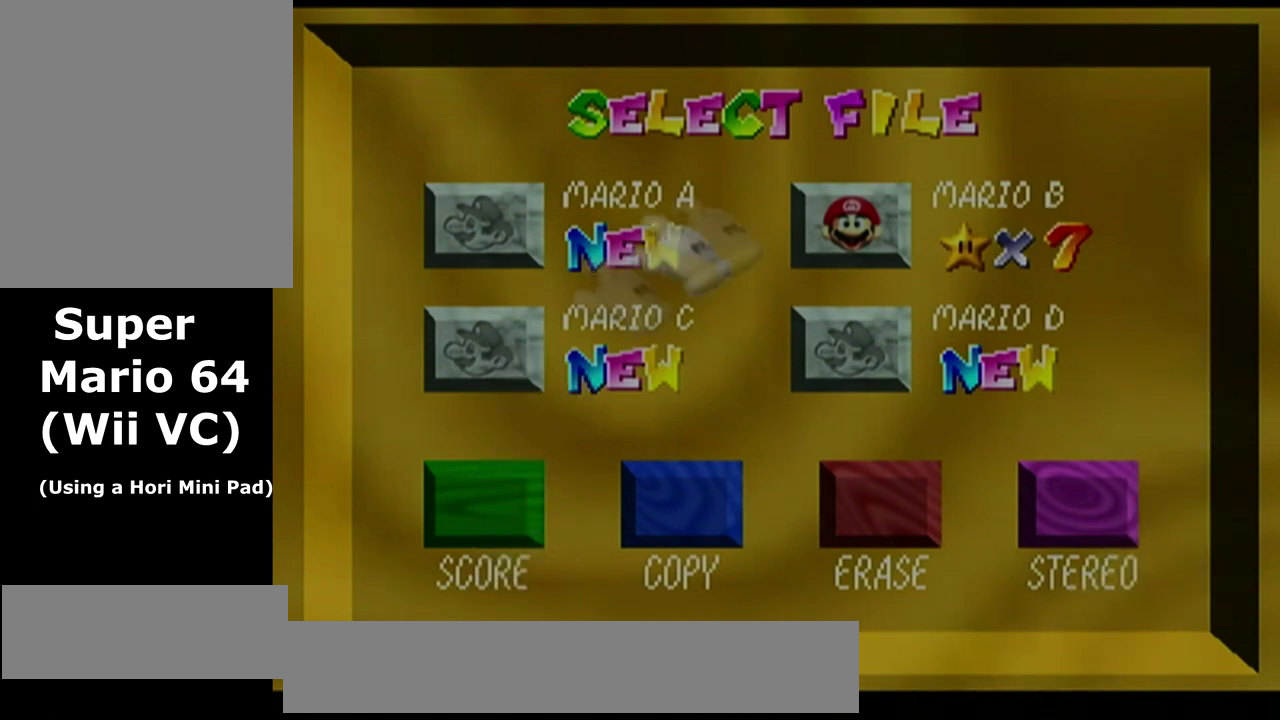
{"dt_ms": 500, "buttons": [], "left_stick": "center", "button_events": []}
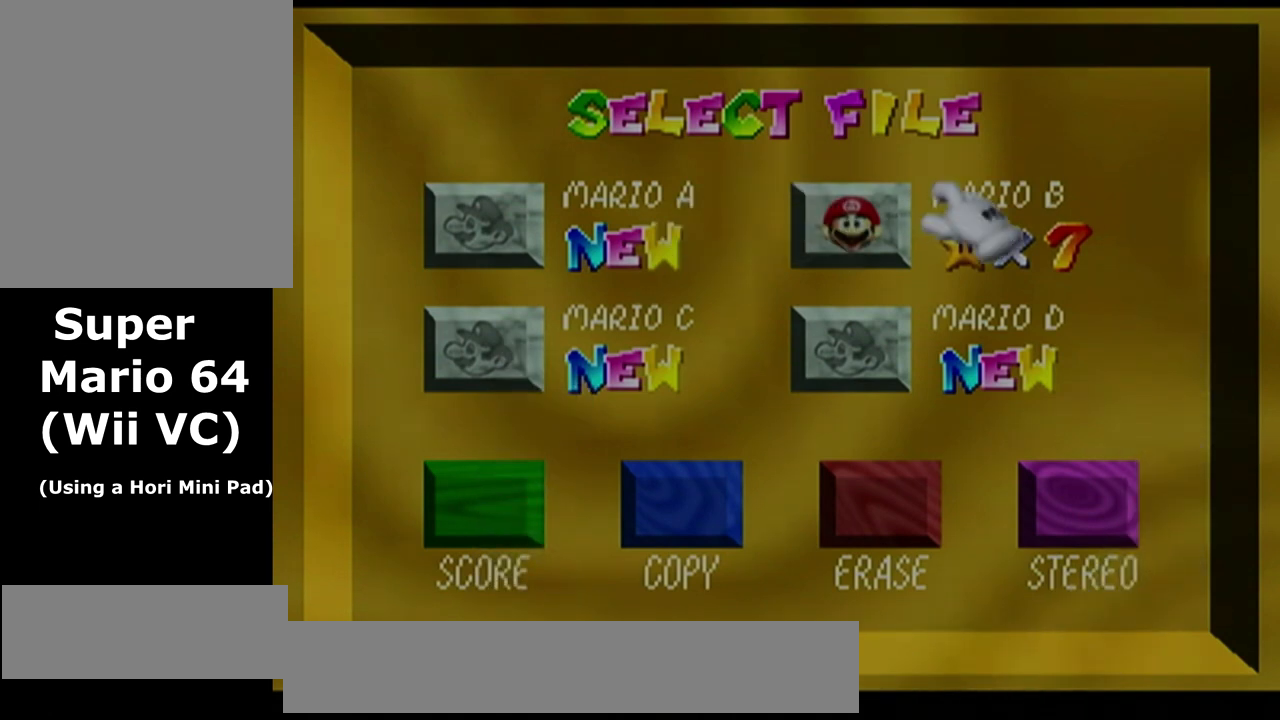
{"dt_ms": 500, "buttons": [], "left_stick": "center", "button_events": [[400, "A", "down"], [433, "A", "up"]]}
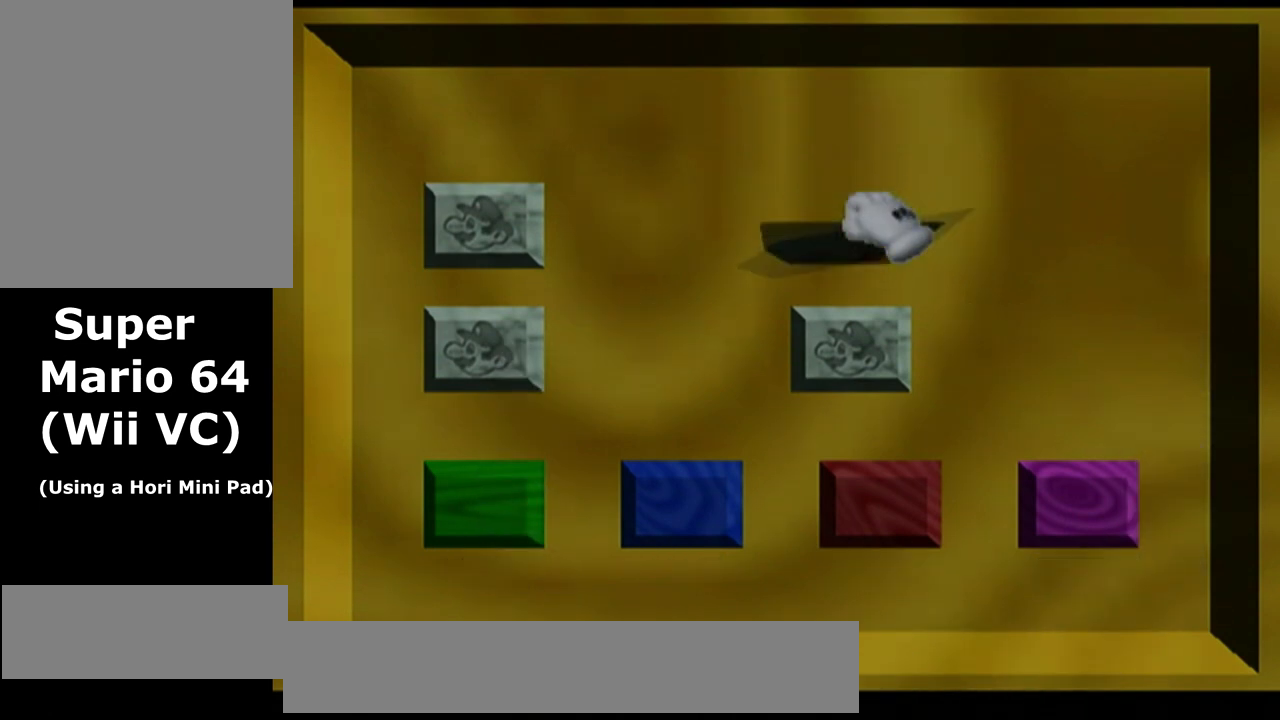
{"dt_ms": 500, "buttons": [], "left_stick": "center", "button_events": []}
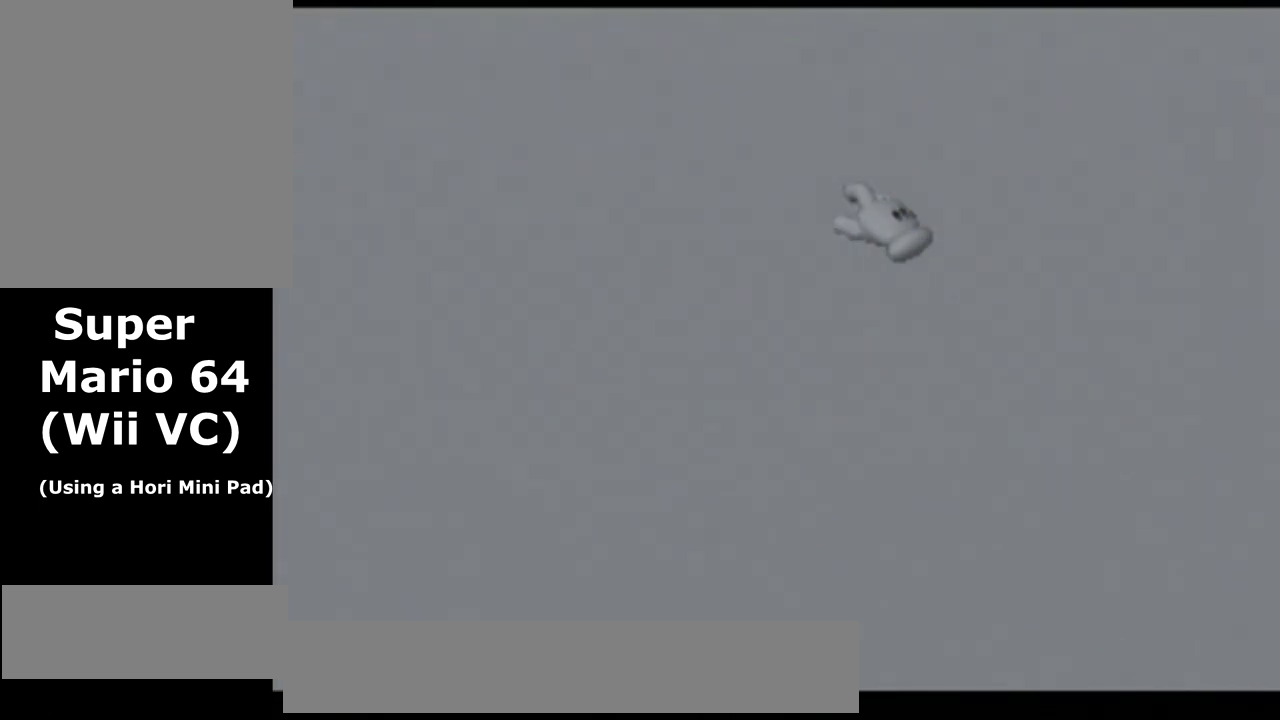
{"dt_ms": 500, "buttons": [], "left_stick": "center", "button_events": []}
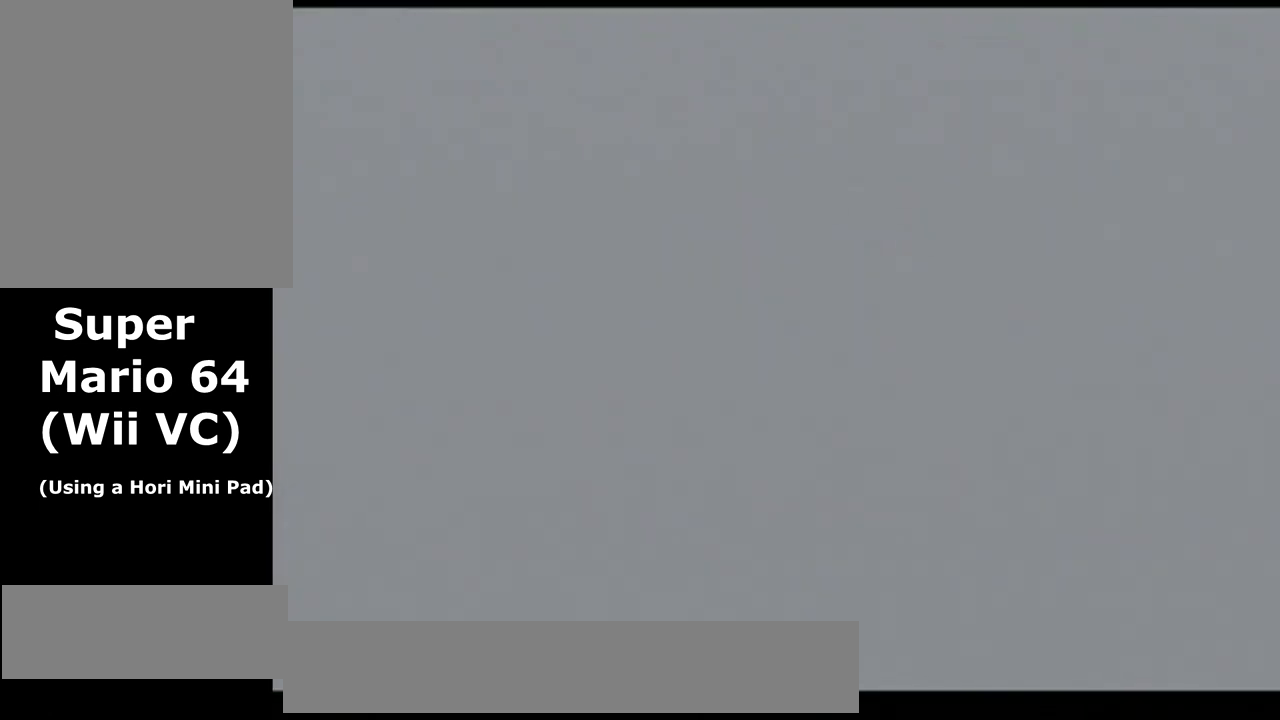
{"dt_ms": 500, "buttons": [], "left_stick": "center", "button_events": []}
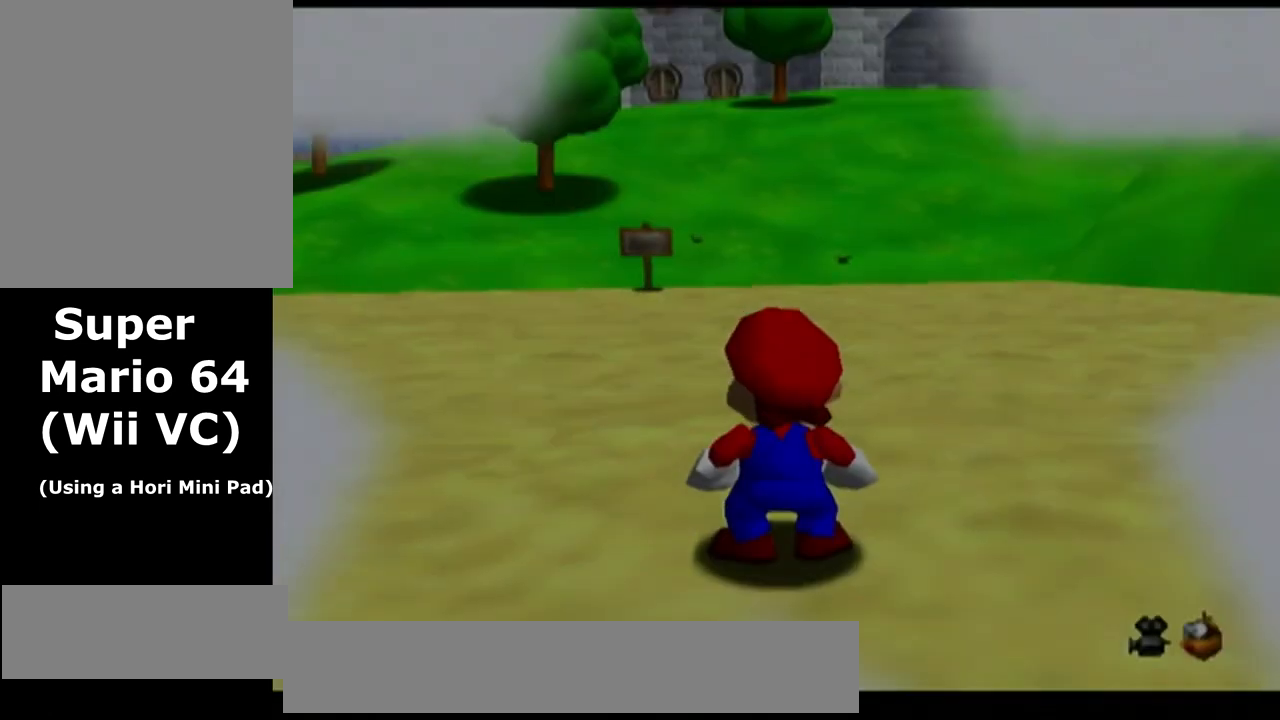
{"dt_ms": 500, "buttons": [], "left_stick": "up-right", "button_events": []}
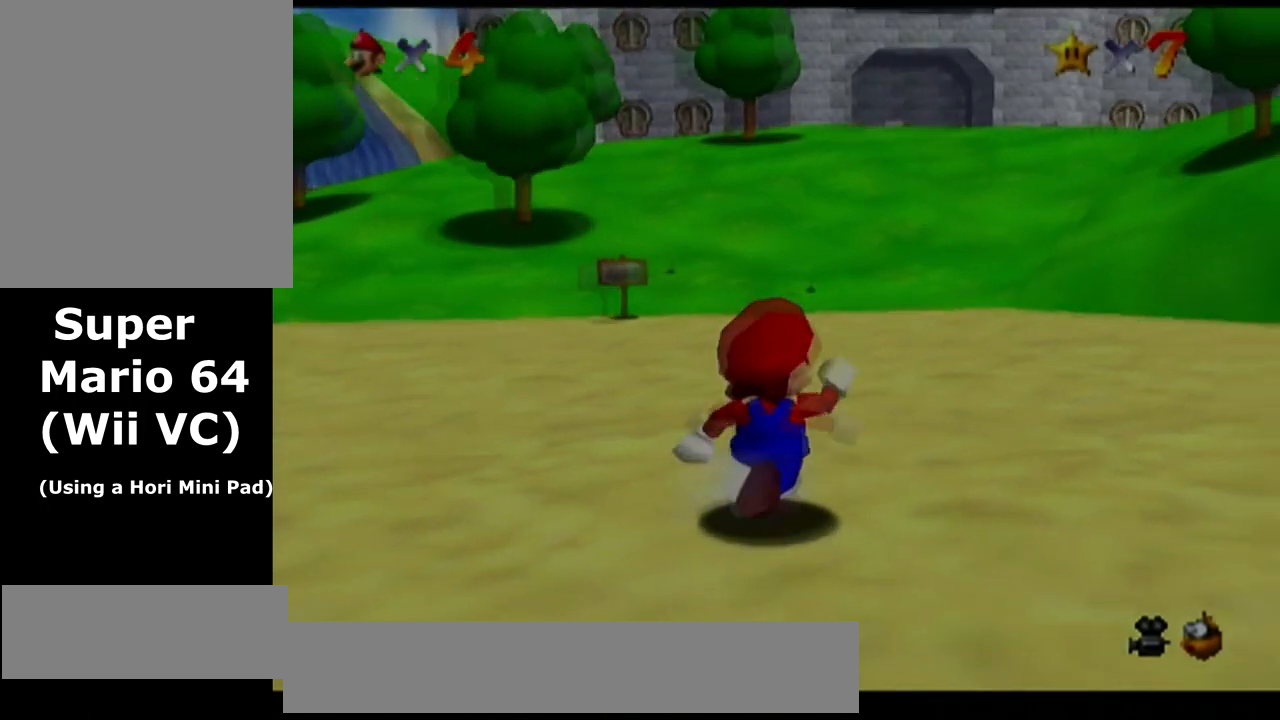
{"dt_ms": 500, "buttons": [], "left_stick": "up", "button_events": [[233, "A", "down"], [233, "B", "down"], [333, "A", "up"], [333, "B", "up"]]}
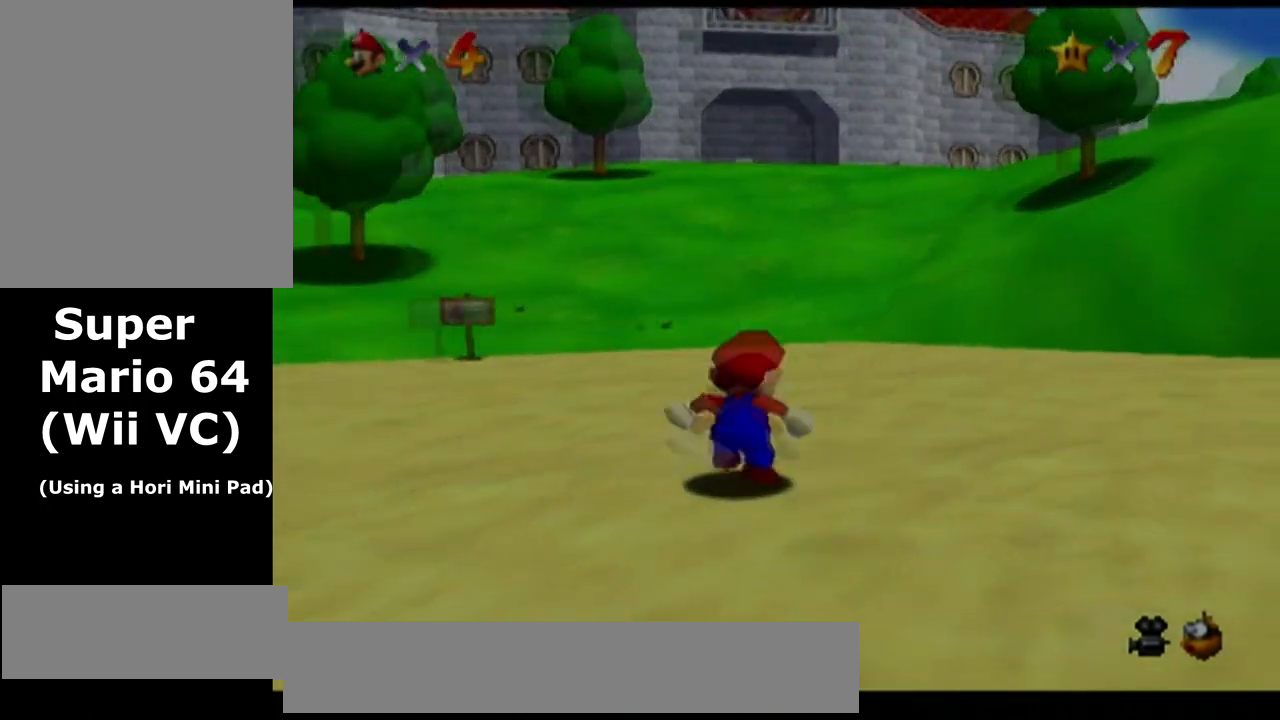
{"dt_ms": 500, "buttons": ["Z"], "left_stick": "up", "button_events": [[267, "Z", "down"], [300, "A", "down"], [467, "A", "up"]]}
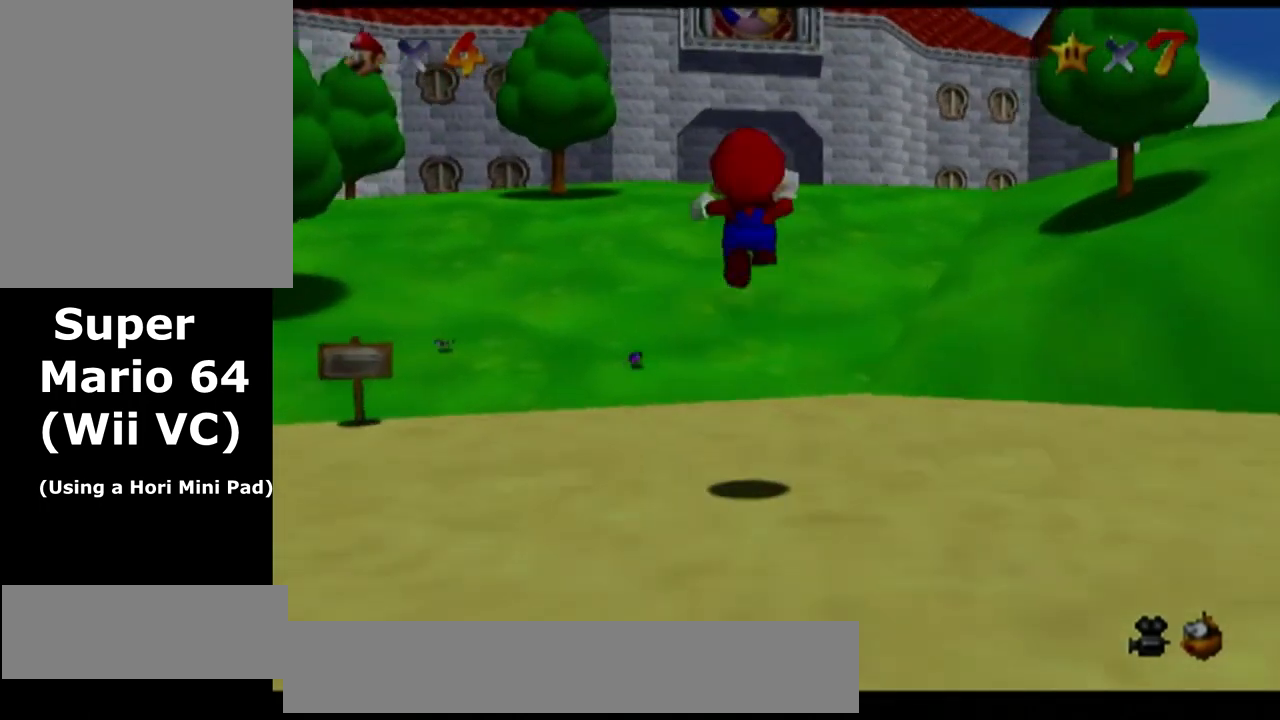
{"dt_ms": 500, "buttons": ["C_RIGHT"], "left_stick": "up-right", "button_events": [[200, "Z", "up"], [500, "C_RIGHT", "down"]]}
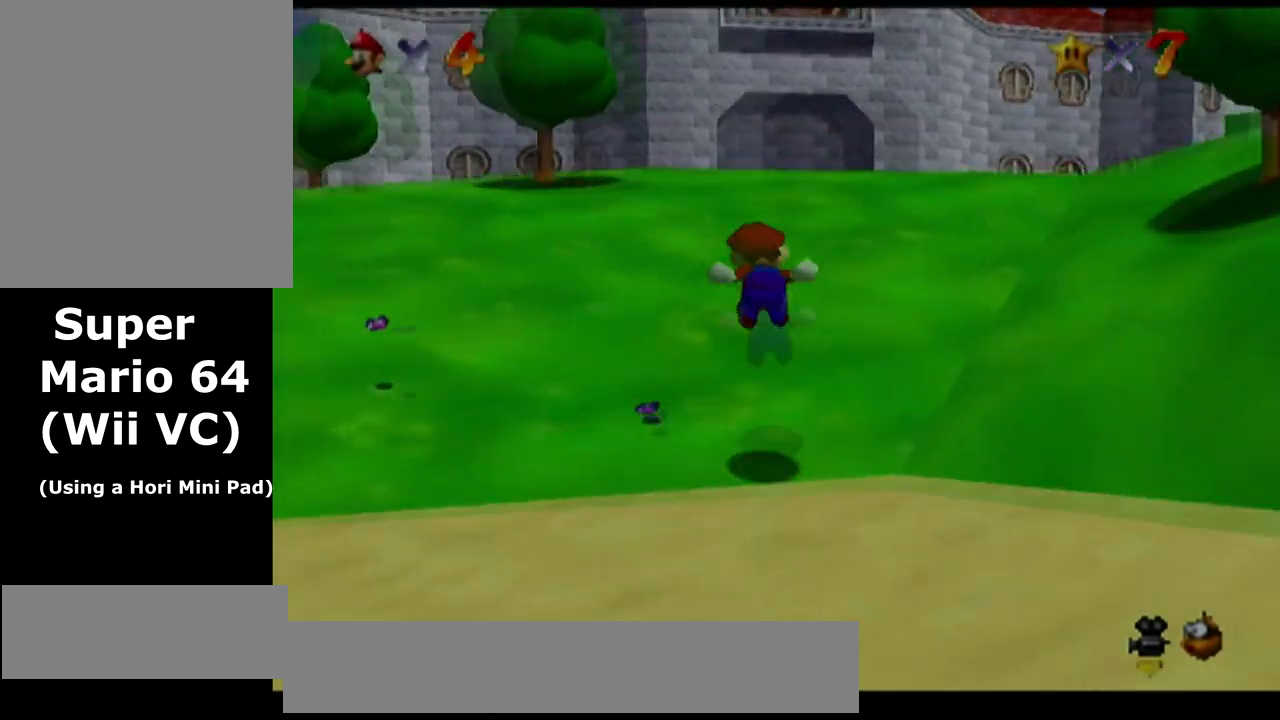
{"dt_ms": 500, "buttons": [], "left_stick": "up-right", "button_events": [[67, "C_DOWN", "down"], [233, "C_DOWN", "up"], [233, "C_RIGHT", "up"]]}
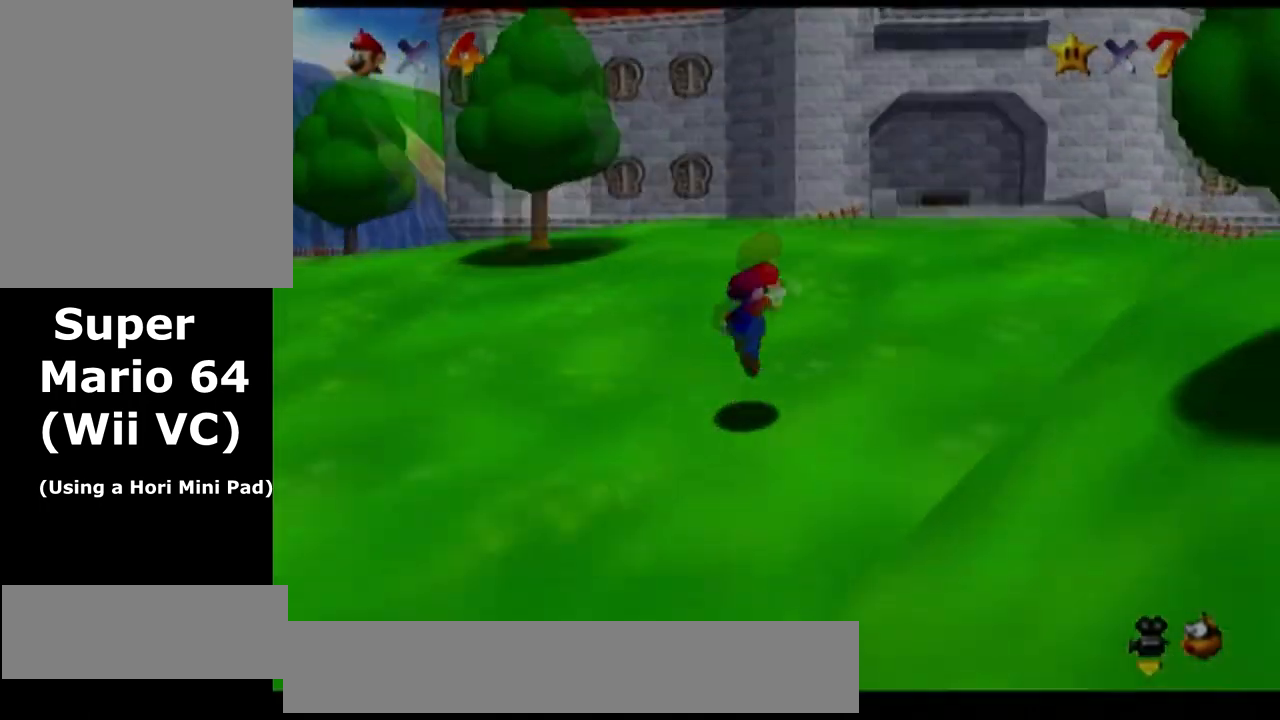
{"dt_ms": 500, "buttons": [], "left_stick": "up-right", "button_events": [[100, "A", "down"], [133, "B", "down"], [300, "B", "up"], [433, "A", "up"]]}
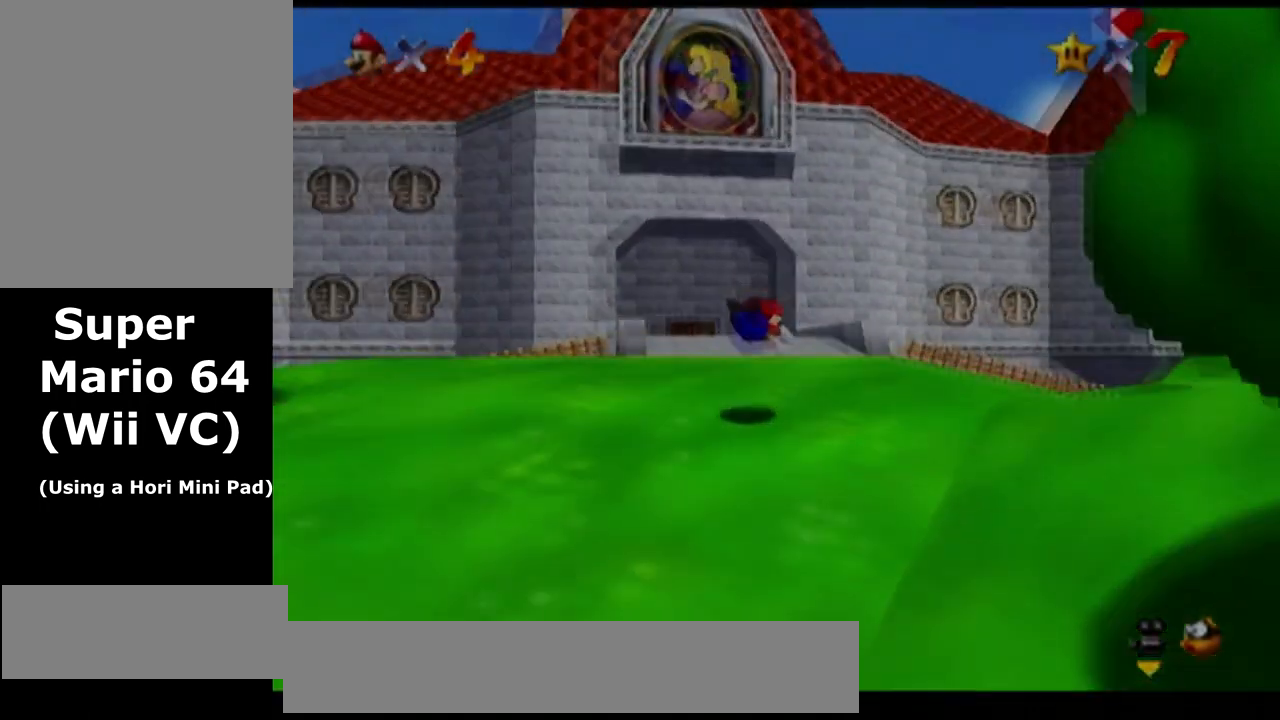
{"dt_ms": 500, "buttons": [], "left_stick": "up-right", "button_events": [[267, "A", "down"], [333, "B", "down"], [433, "B", "up"], [467, "A", "up"]]}
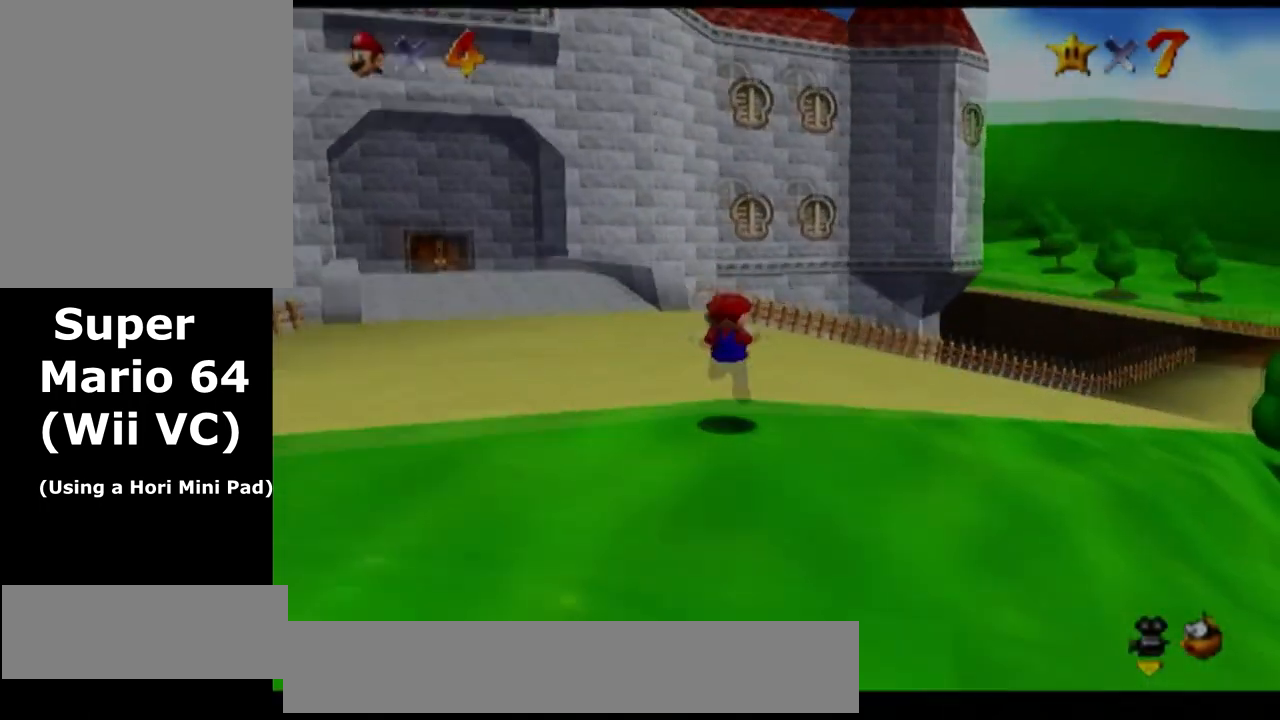
{"dt_ms": 500, "buttons": [], "left_stick": "up-right", "button_events": [[400, "B", "down"], [500, "B", "up"]]}
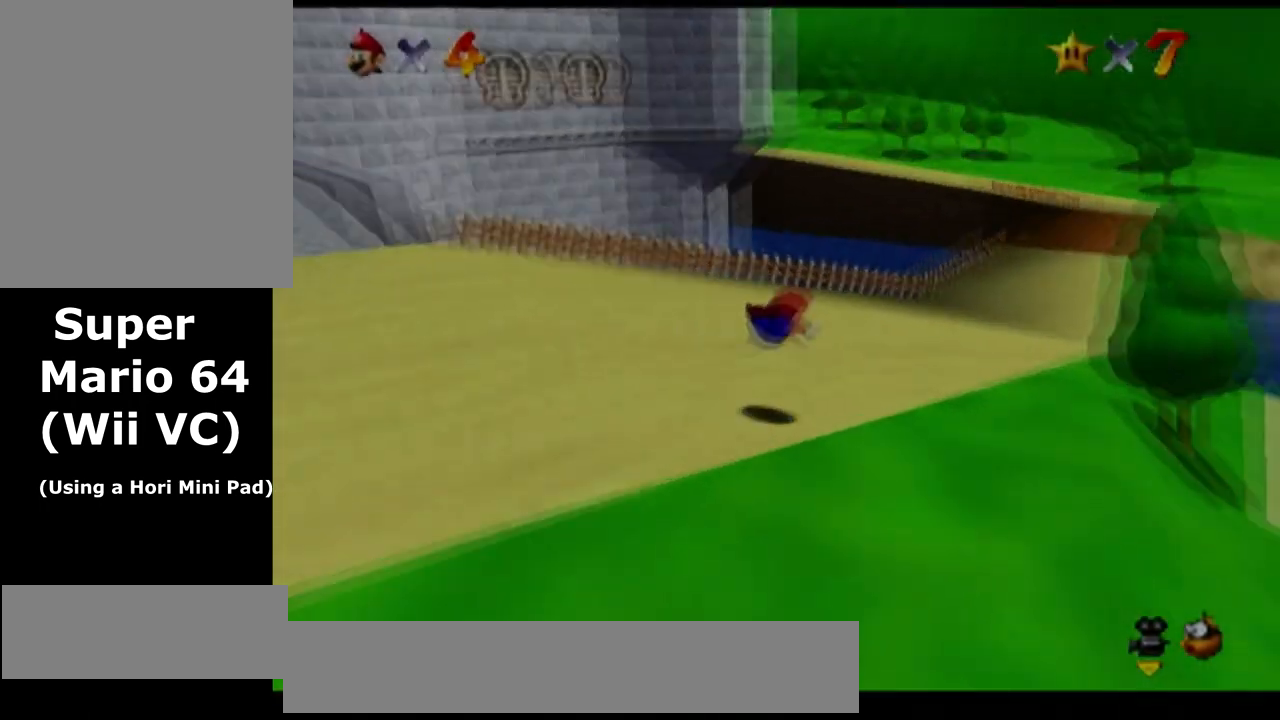
{"dt_ms": 500, "buttons": ["A"], "left_stick": "up", "button_events": [[333, "A", "down"], [333, "B", "down"], [500, "B", "up"]]}
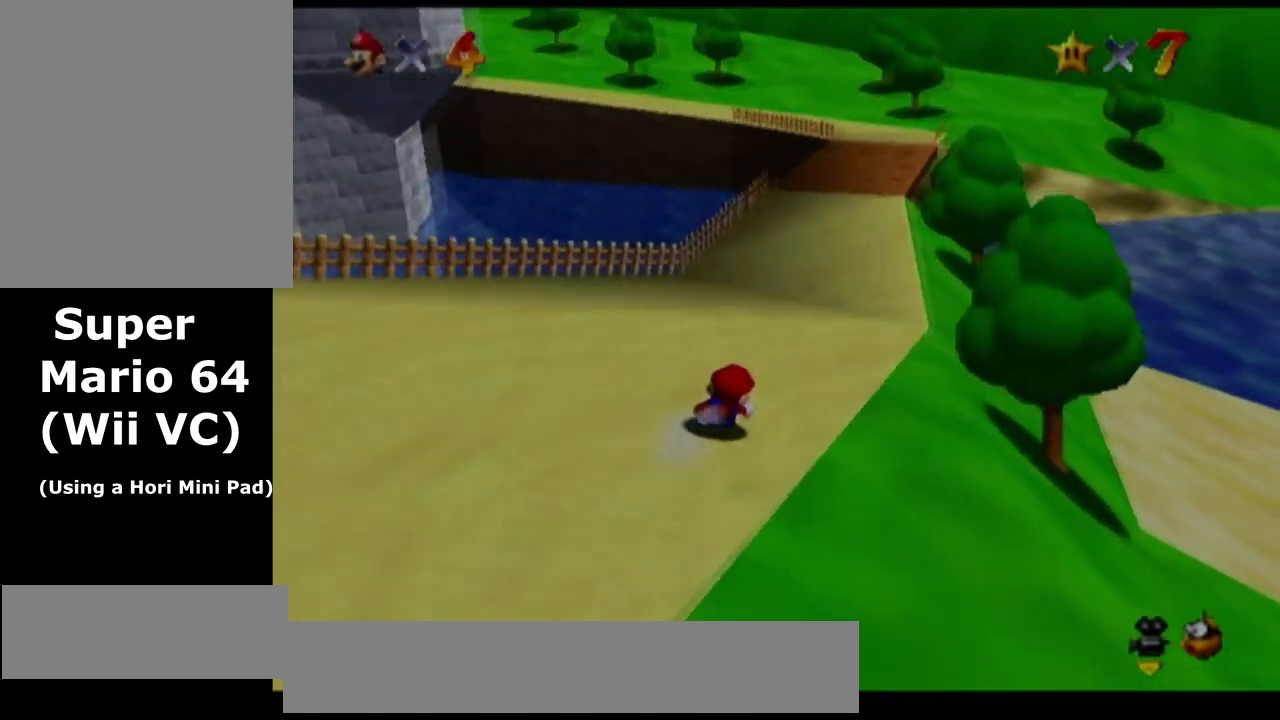
{"dt_ms": 500, "buttons": ["A"], "left_stick": "up", "button_events": [[233, "A", "up"], [333, "A", "down"]]}
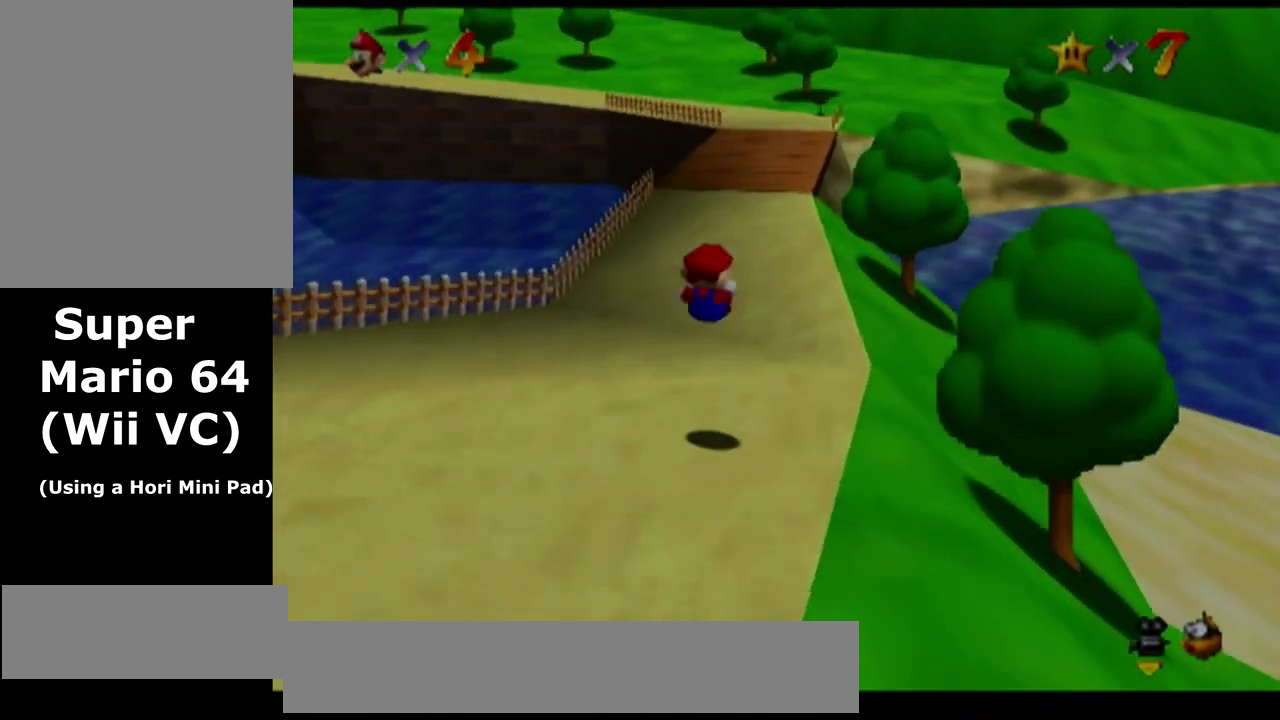
{"dt_ms": 500, "buttons": [], "left_stick": "up", "button_events": [[100, "A", "up"]]}
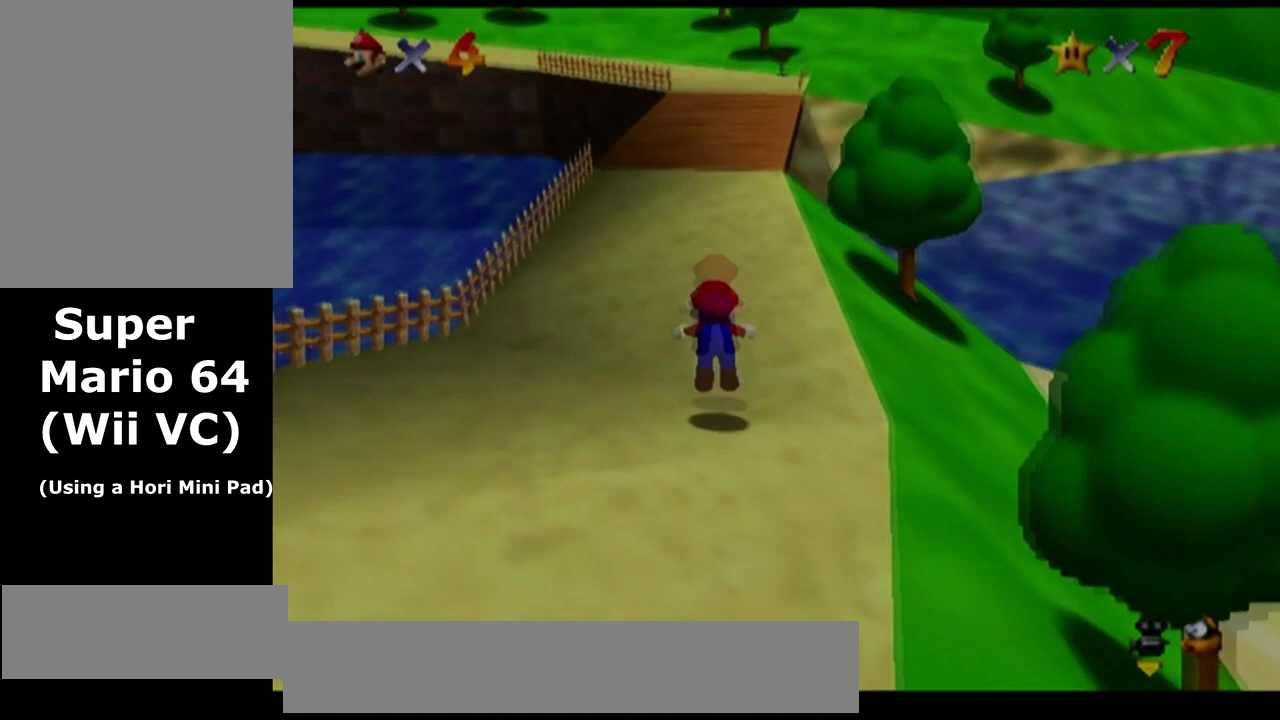
{"dt_ms": 500, "buttons": ["A", "B"], "left_stick": "up", "button_events": [[33, "B", "down"], [200, "B", "up"], [500, "A", "down"], [500, "B", "down"]]}
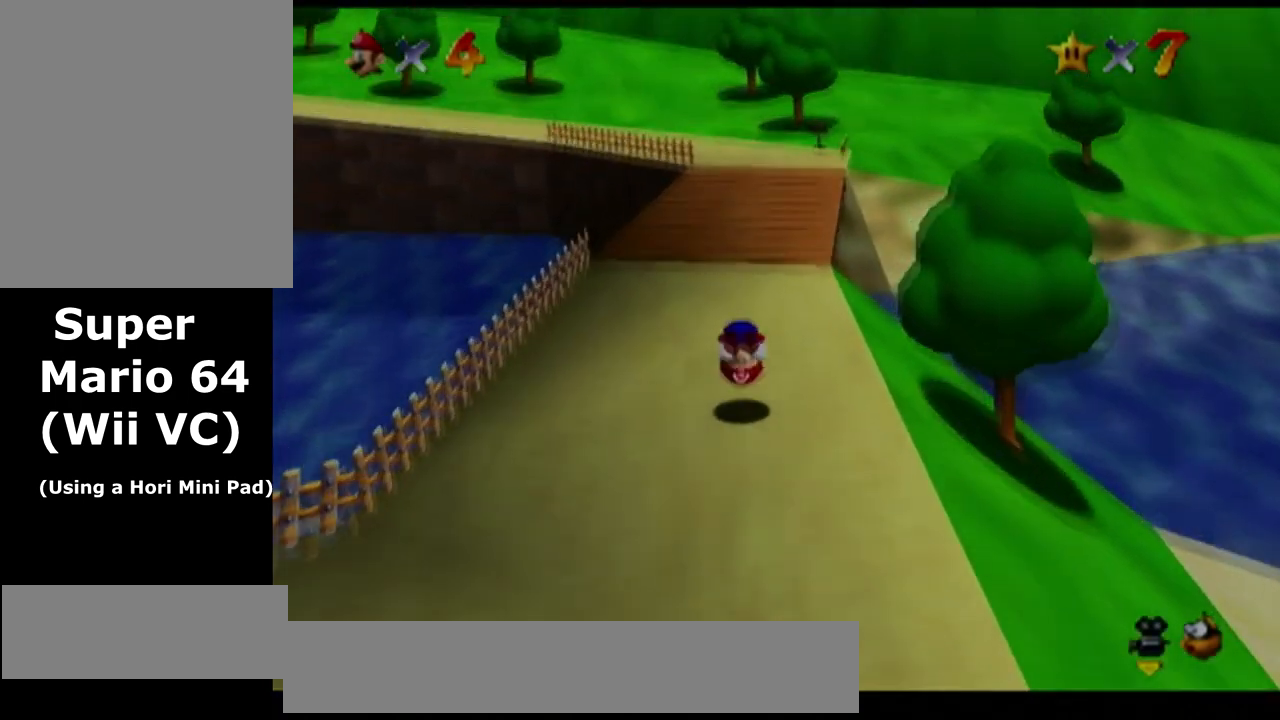
{"dt_ms": 500, "buttons": ["A"], "left_stick": "up", "button_events": [[100, "B", "up"]]}
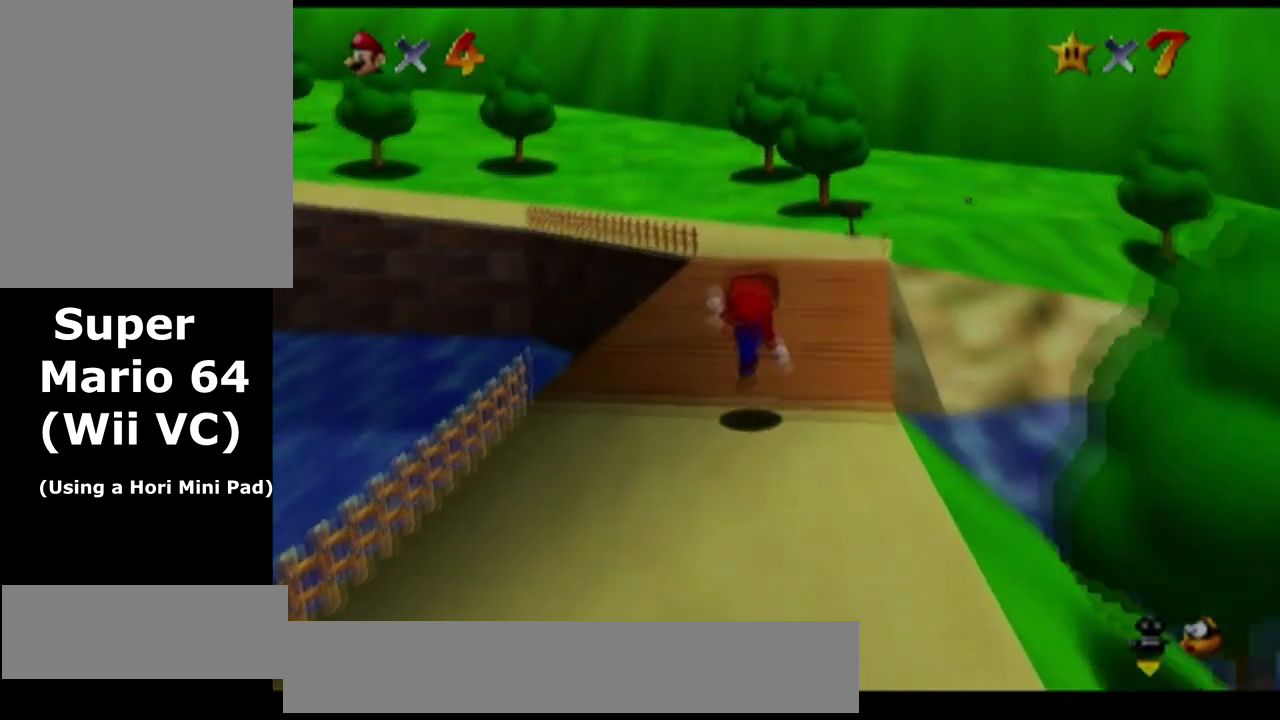
{"dt_ms": 500, "buttons": ["A"], "left_stick": "up", "button_events": [[67, "B", "down"], [200, "B", "up"], [233, "A", "up"], [500, "A", "down"]]}
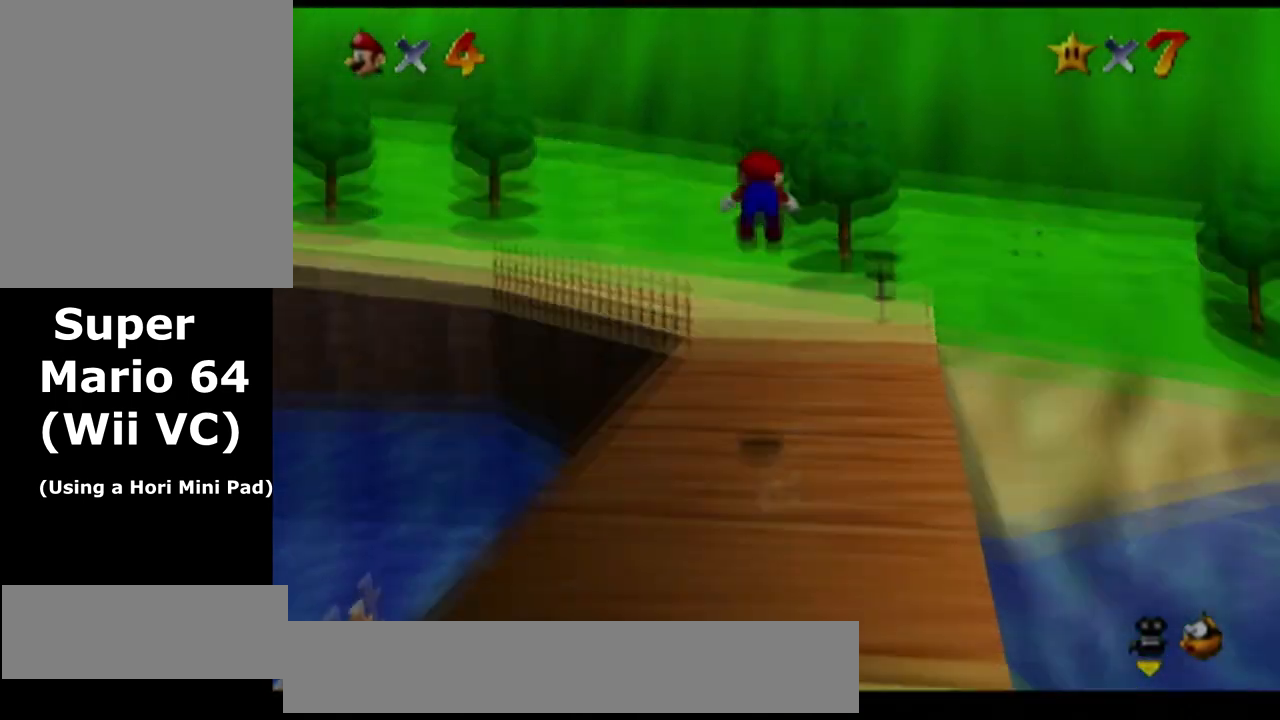
{"dt_ms": 500, "buttons": [], "left_stick": "up", "button_events": [[33, "B", "down"], [367, "A", "up"], [367, "B", "up"]]}
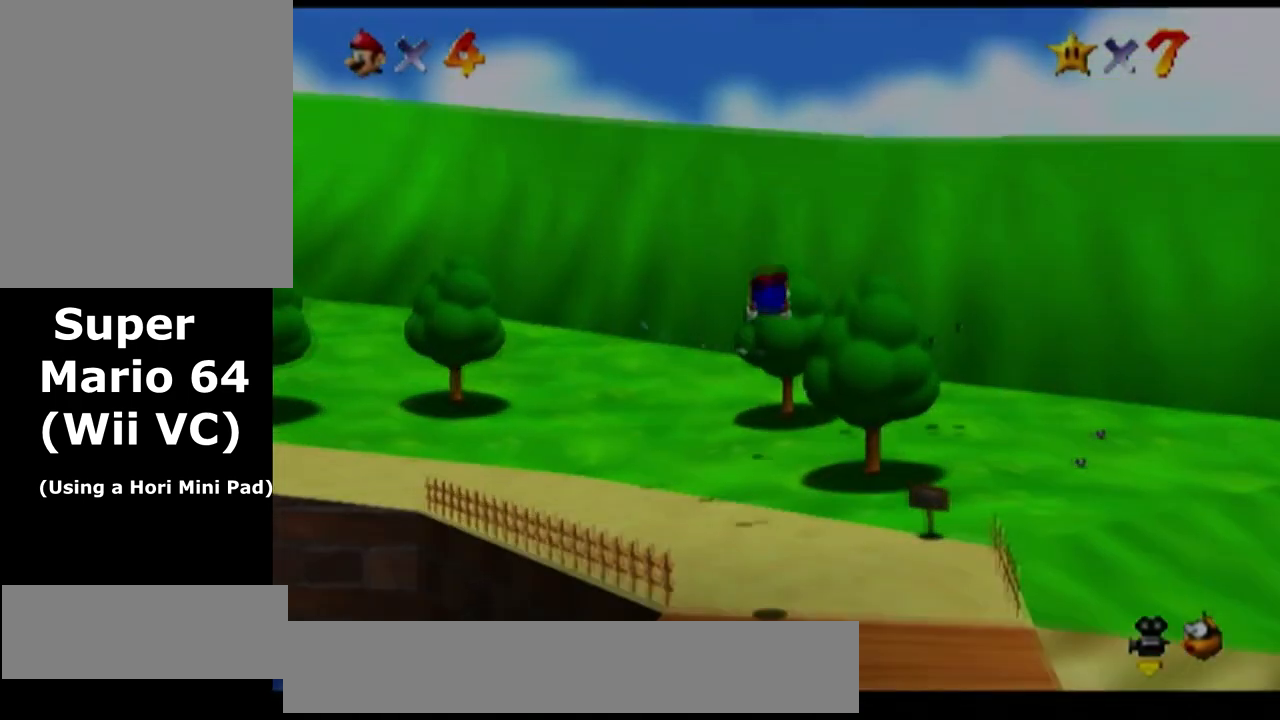
{"dt_ms": 500, "buttons": [], "left_stick": "up", "button_events": []}
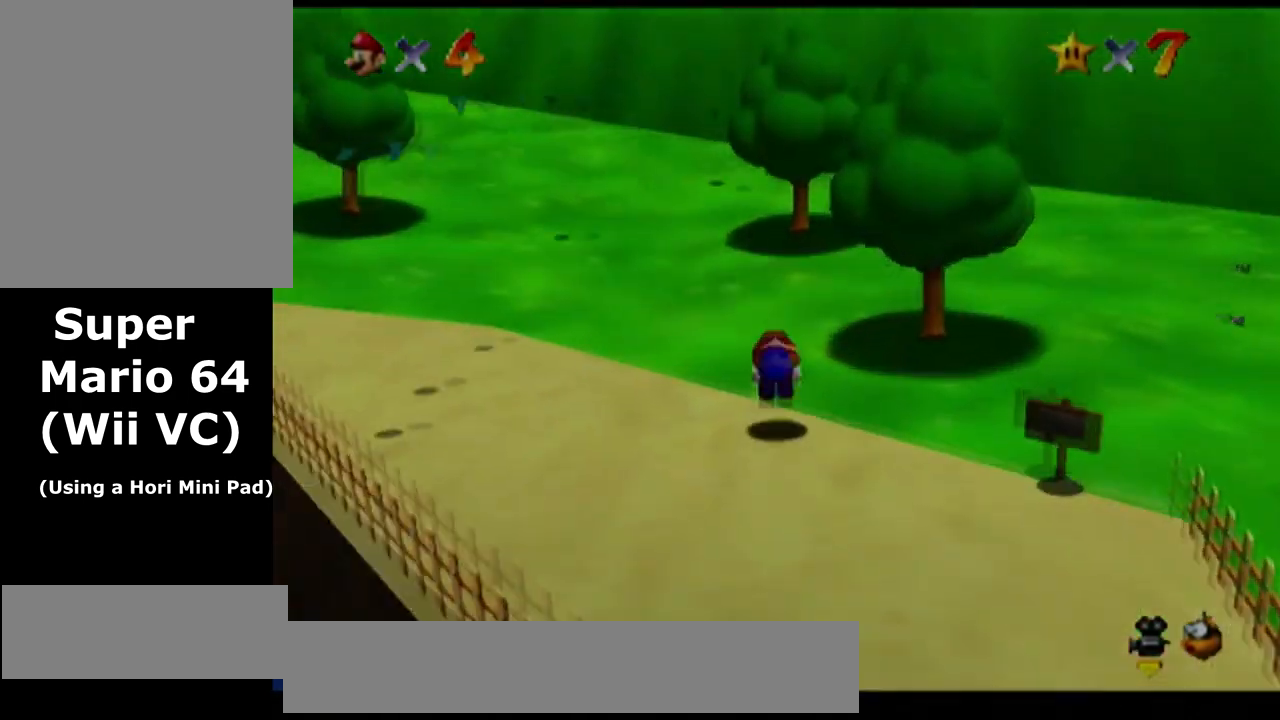
{"dt_ms": 500, "buttons": ["A"], "left_stick": "up", "button_events": [[100, "A", "down"], [100, "B", "down"], [233, "B", "up"]]}
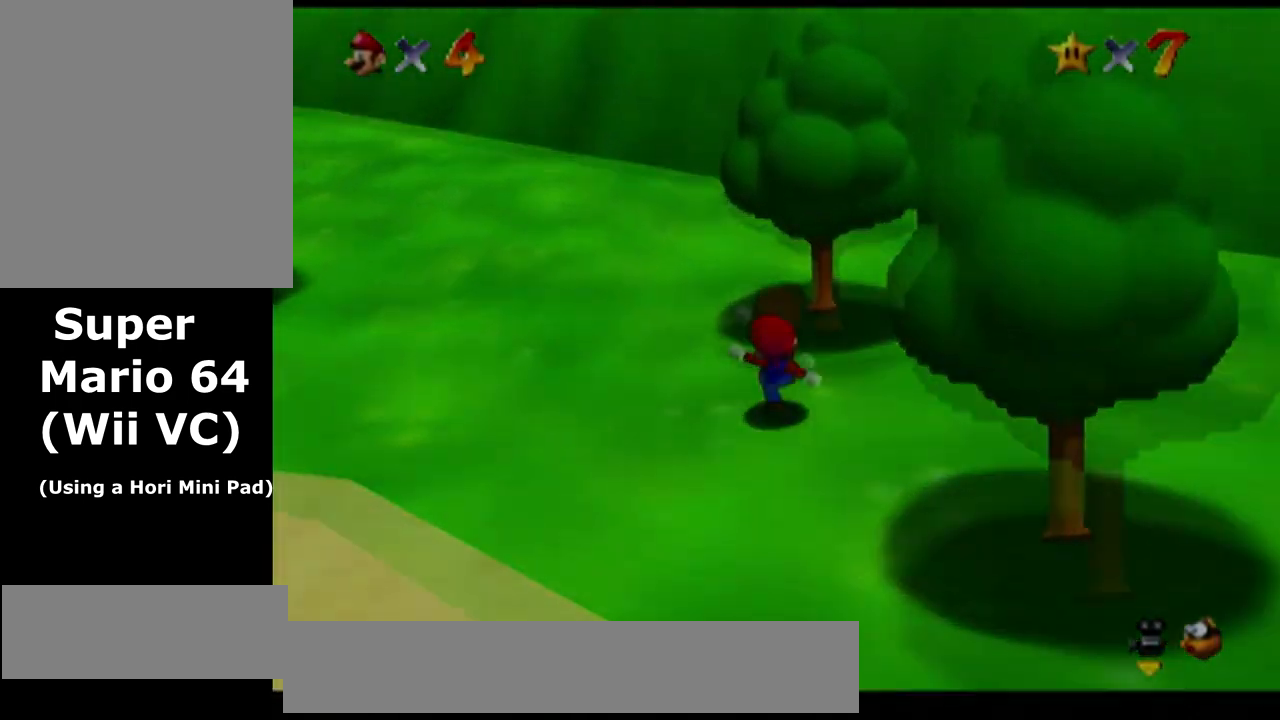
{"dt_ms": 500, "buttons": ["A"], "left_stick": "up", "button_events": [[100, "B", "down"], [300, "B", "up"], [333, "A", "up"], [433, "A", "down"]]}
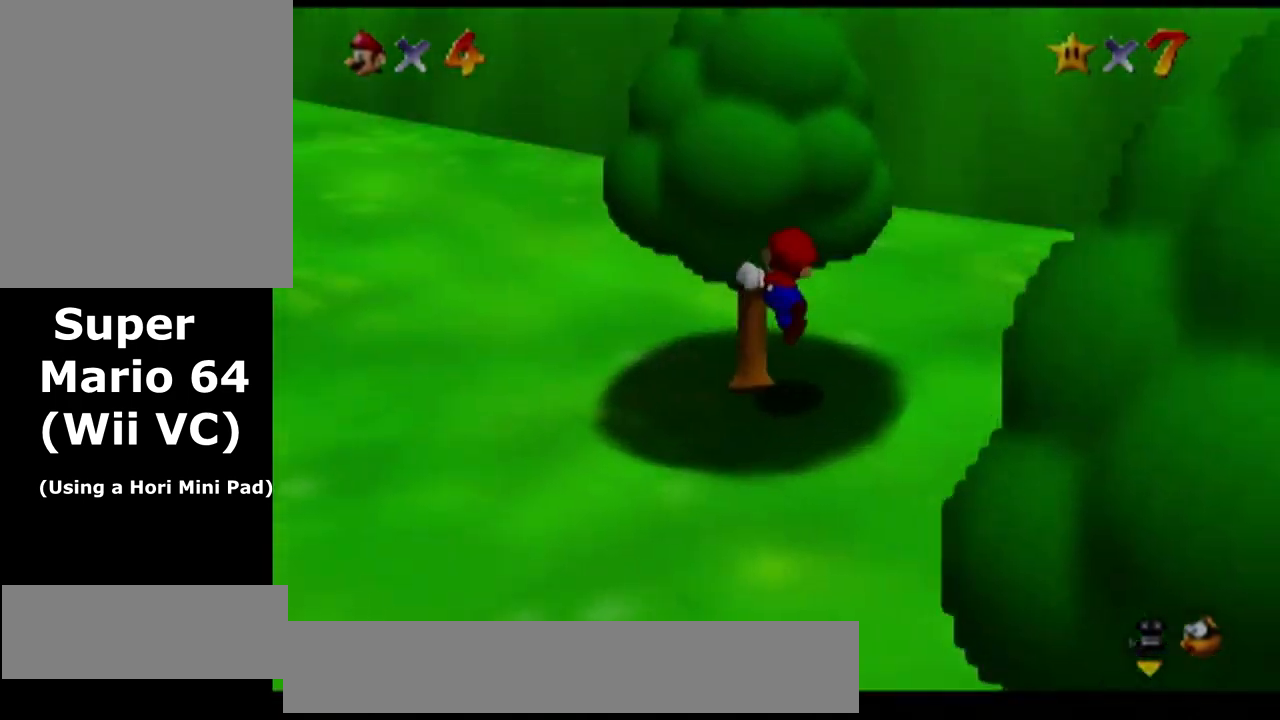
{"dt_ms": 500, "buttons": [], "left_stick": "center", "button_events": [[367, "A", "up"]]}
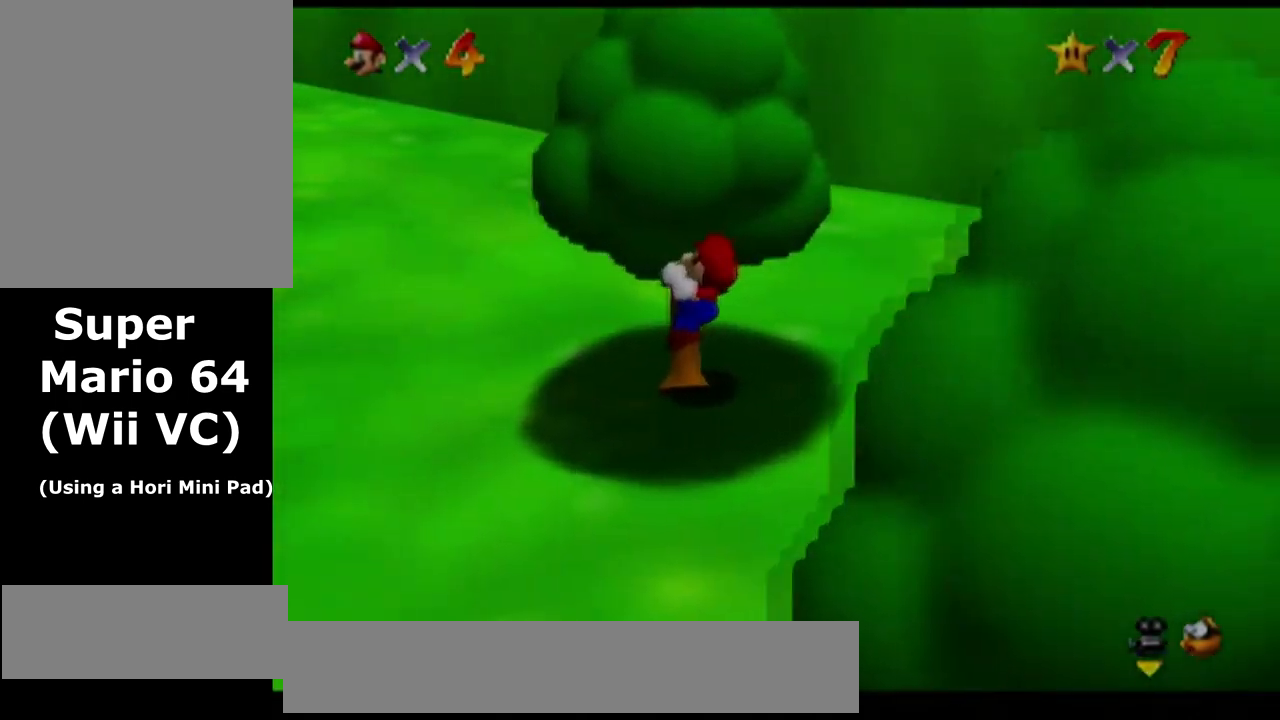
{"dt_ms": 500, "buttons": [], "left_stick": "left", "button_events": []}
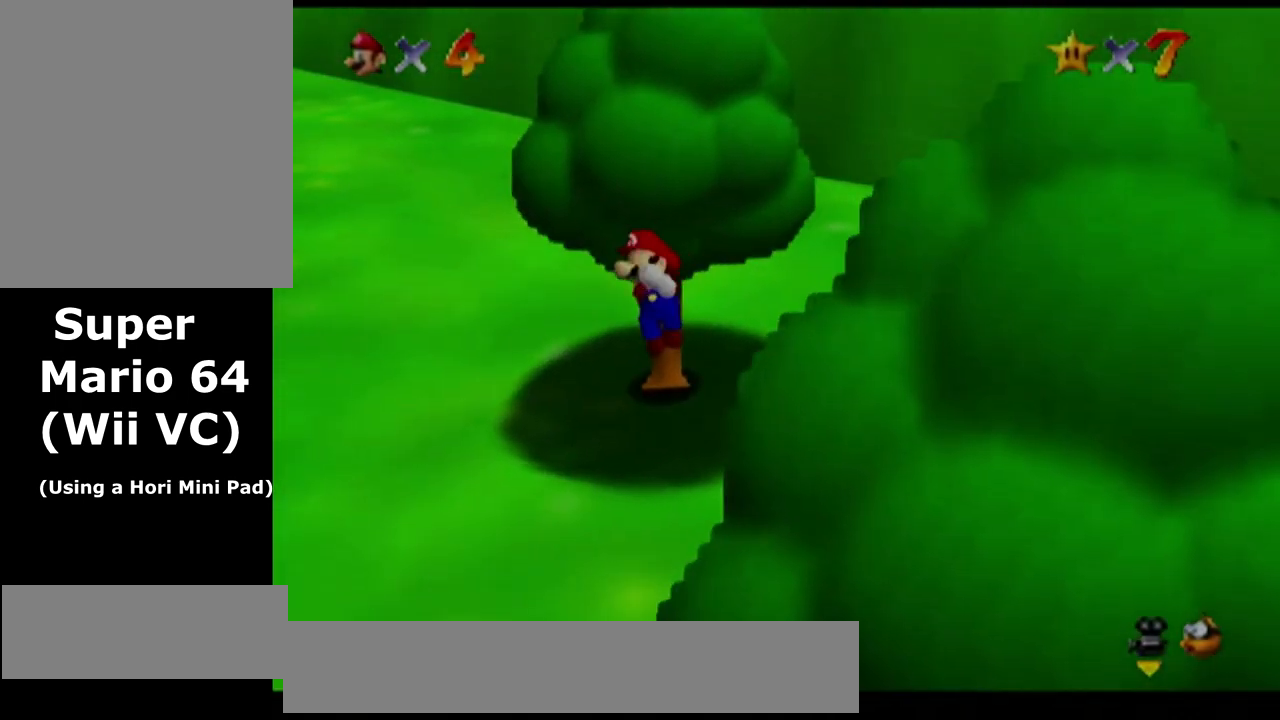
{"dt_ms": 500, "buttons": [], "left_stick": "up-left", "button_events": [[400, "A", "down"], [500, "A", "up"]]}